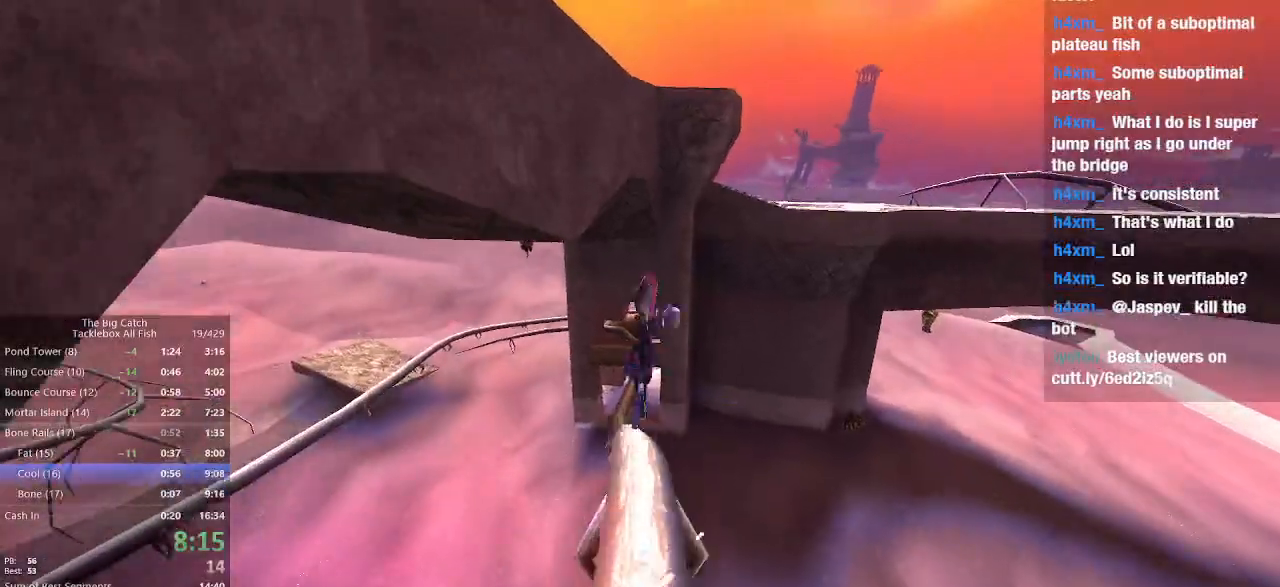
Gameplay with keyboard and mouse; each line is a JSON object with the keys and mouse buttons held at the frame after it. "events" lists presses ("down") and releases ("up") of "1", "2", "3", "4", "5", "a", "alt", "c", "caps_lock", "ctrl", "d", "e", "escape", "f", "g", "q", "r", "s", "shift", "space", "t", "tab", "v", "w", "x", "z", "mouse_left", "mouse_wheel" and "mouse_right" between this image and that frame as [ms after this image, input, new state], when the widget could be followed in between. "mouse_left", "mouse_wheel", "mouse_right" = the "left", "wheel", "right" buttons of the "mouse" list. No other keys are recorded. "wheel" means that the mouse wheel is clicked or scrolled. Mouse movement is not recorded.
{"keys": ["a", "w"], "mouse": []}
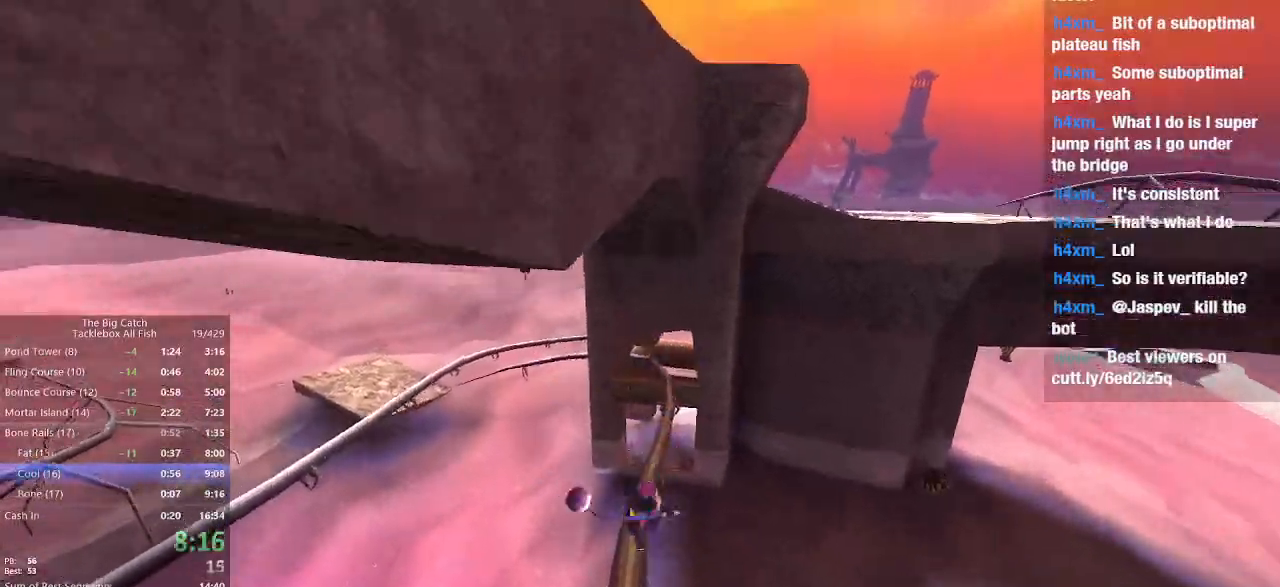
{"keys": ["w"], "mouse": ["left"], "events": [[167, "space", "down"], [300, "a", "up"], [300, "space", "up"], [333, "mouse_left", "down"]]}
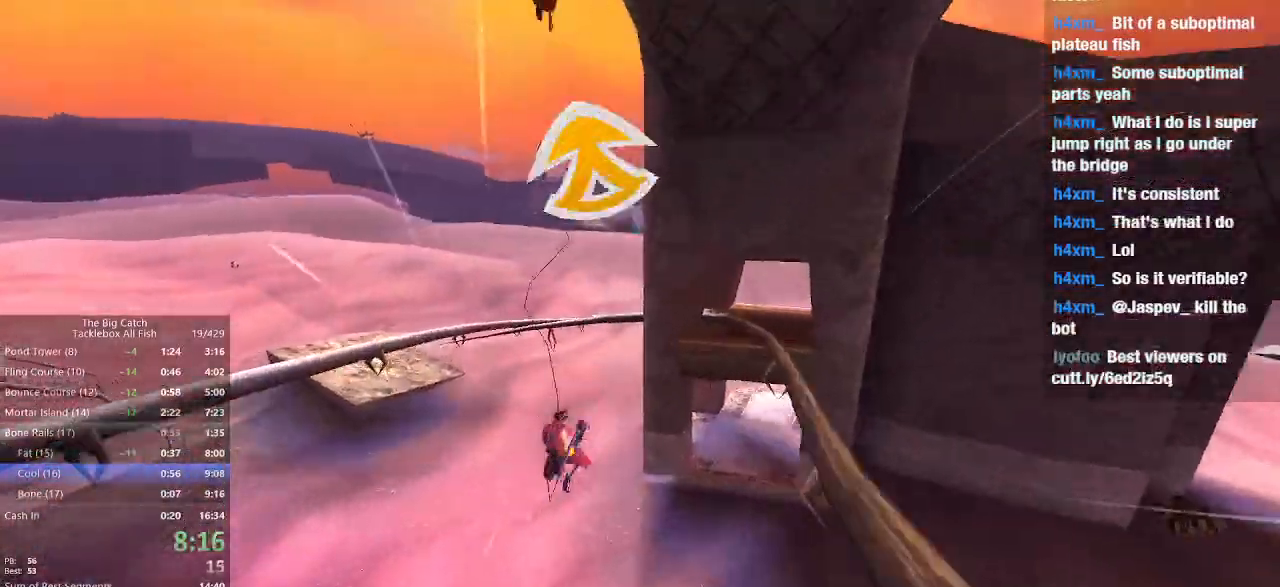
{"keys": ["w"], "mouse": ["left"], "events": []}
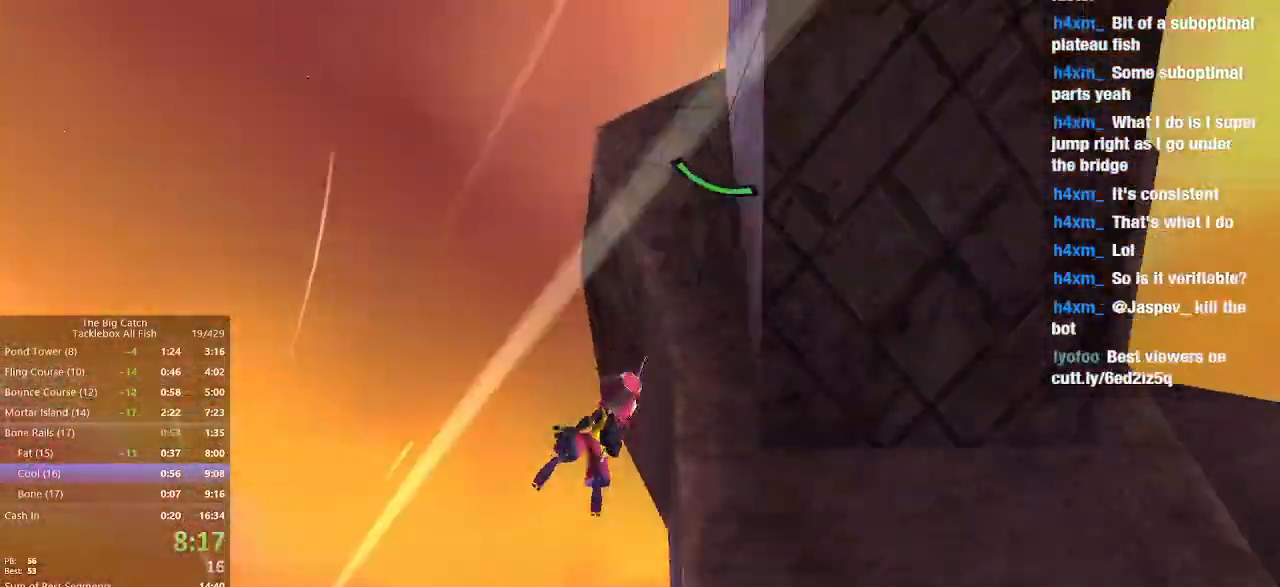
{"keys": ["w"], "mouse": [], "events": [[200, "mouse_left", "up"]]}
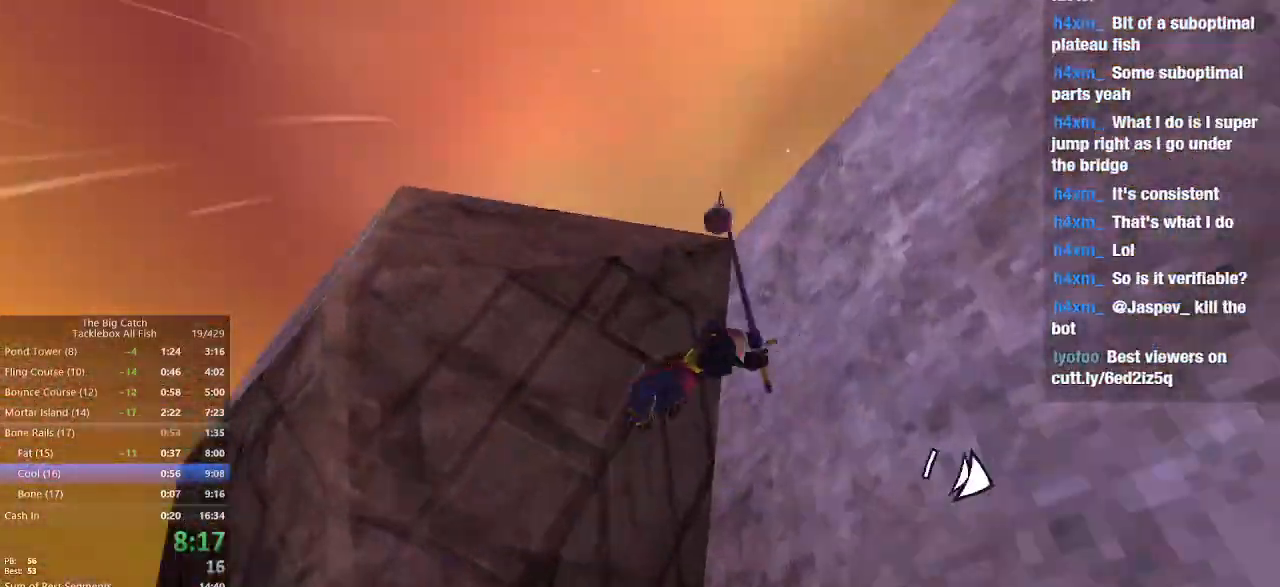
{"keys": ["w"], "mouse": [], "events": [[100, "d", "down"], [300, "d", "up"]]}
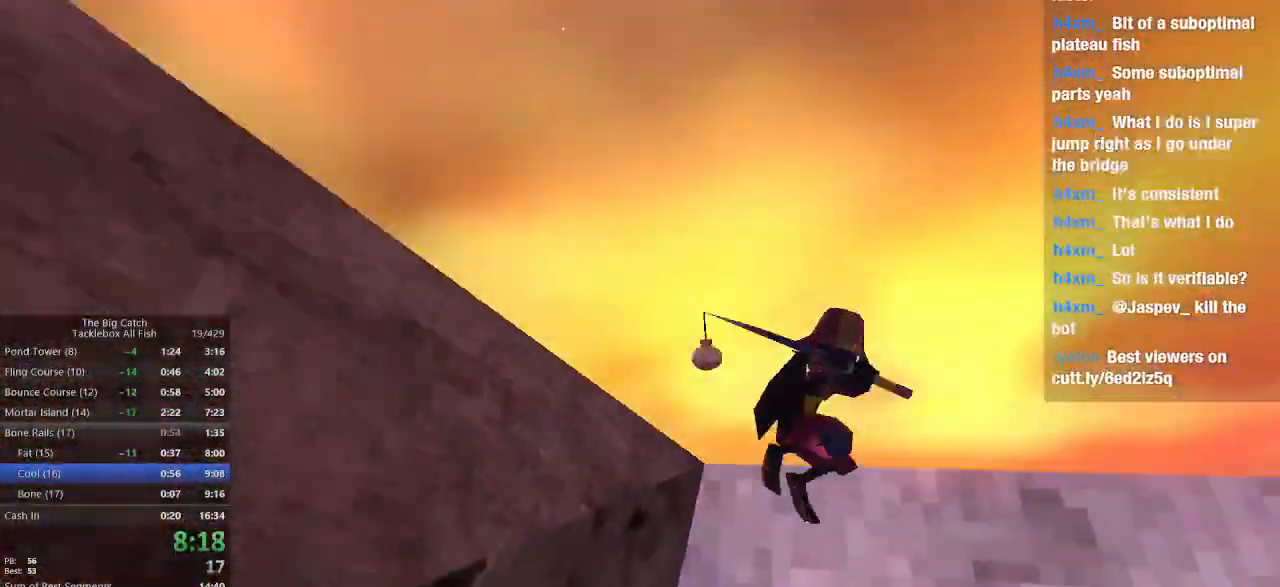
{"keys": ["w"], "mouse": [], "events": [[233, "space", "down"], [300, "space", "up"]]}
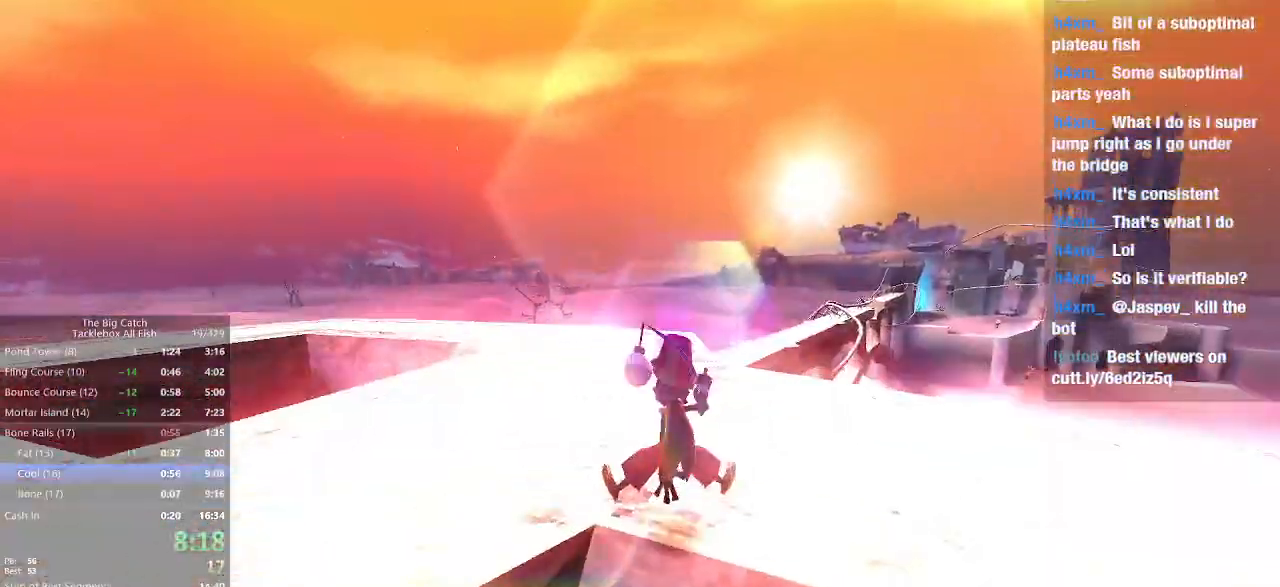
{"keys": ["e", "space", "w"], "mouse": [], "events": [[200, "shift", "down"], [267, "e", "down"], [333, "shift", "up"], [367, "space", "down"]]}
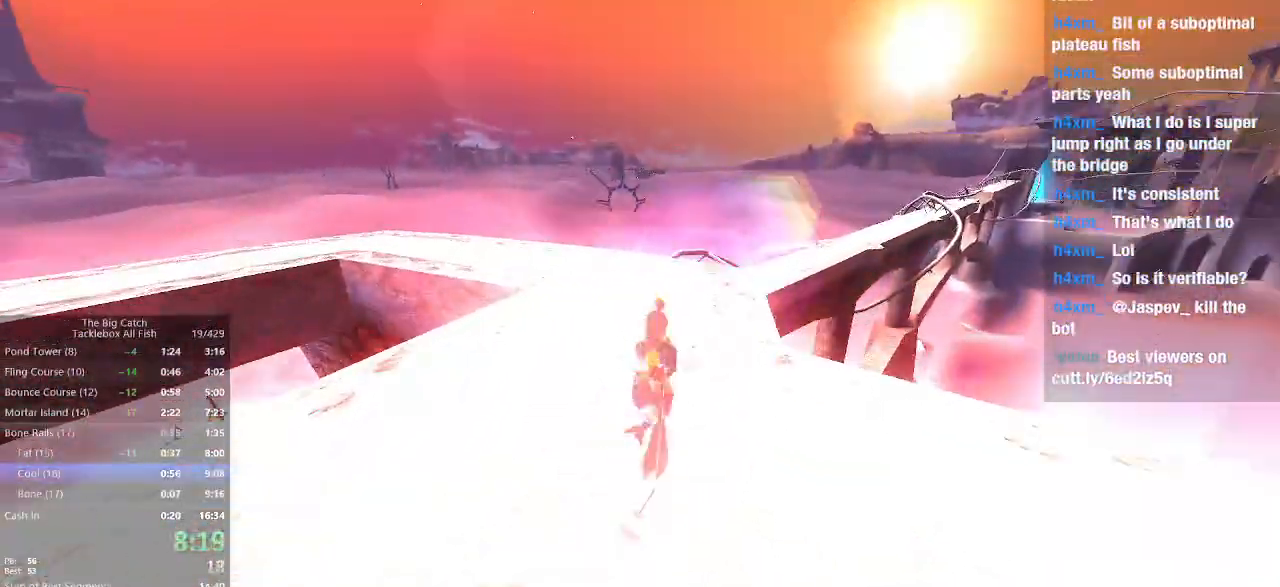
{"keys": ["w"], "mouse": [], "events": [[33, "e", "up"], [33, "space", "up"]]}
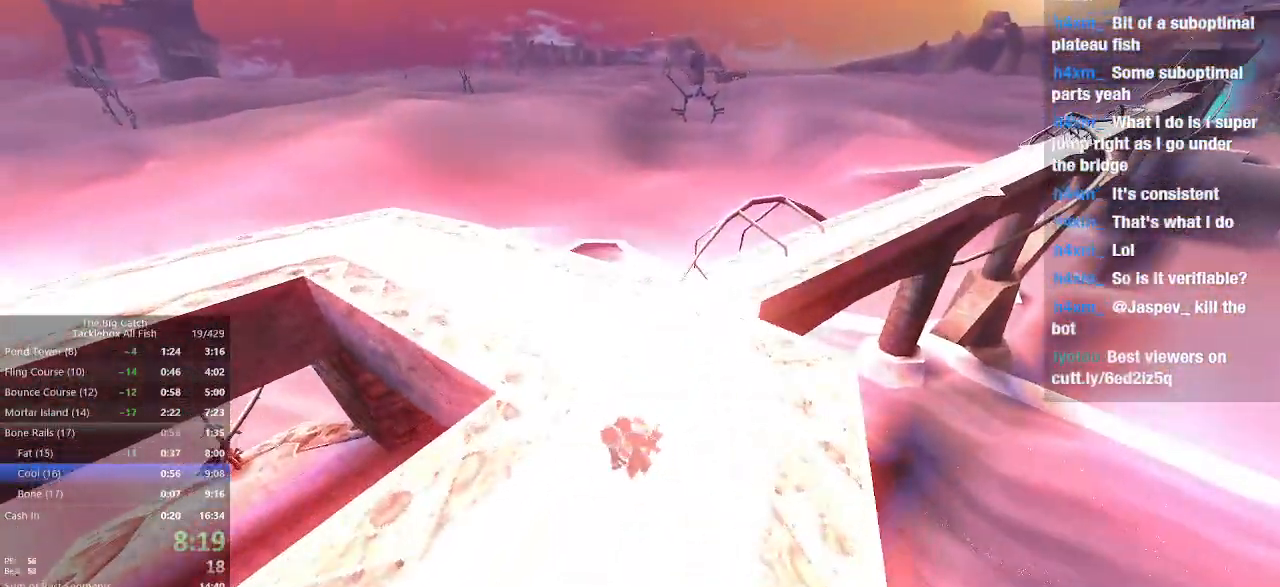
{"keys": ["shift", "space", "w"], "mouse": [], "events": [[33, "space", "down"], [467, "shift", "down"]]}
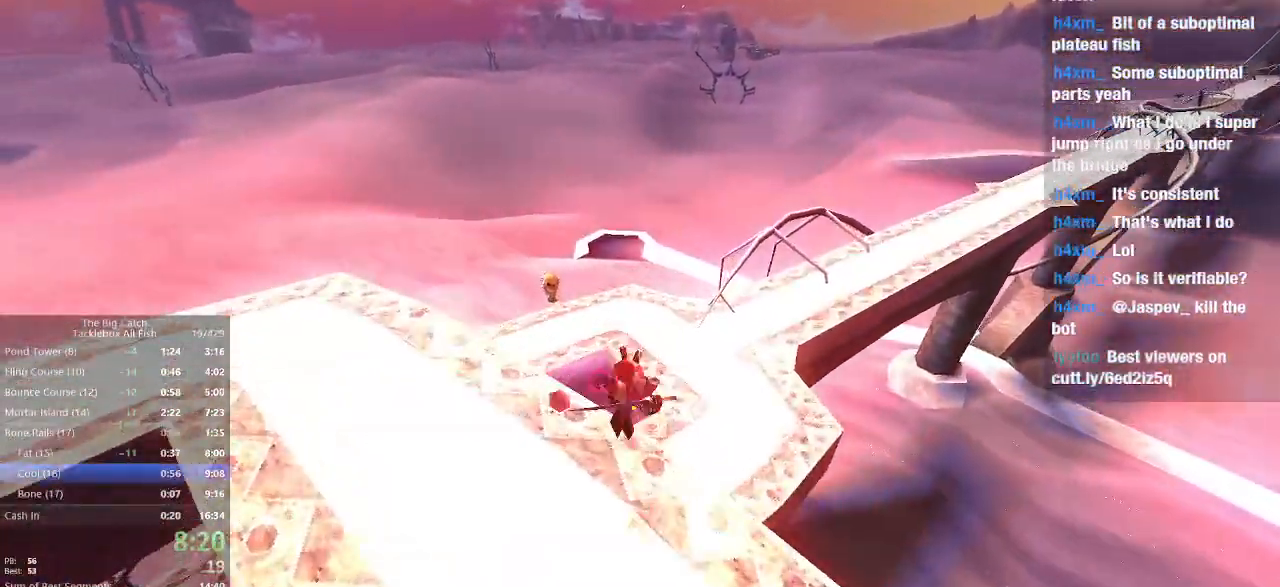
{"keys": ["w"], "mouse": []}
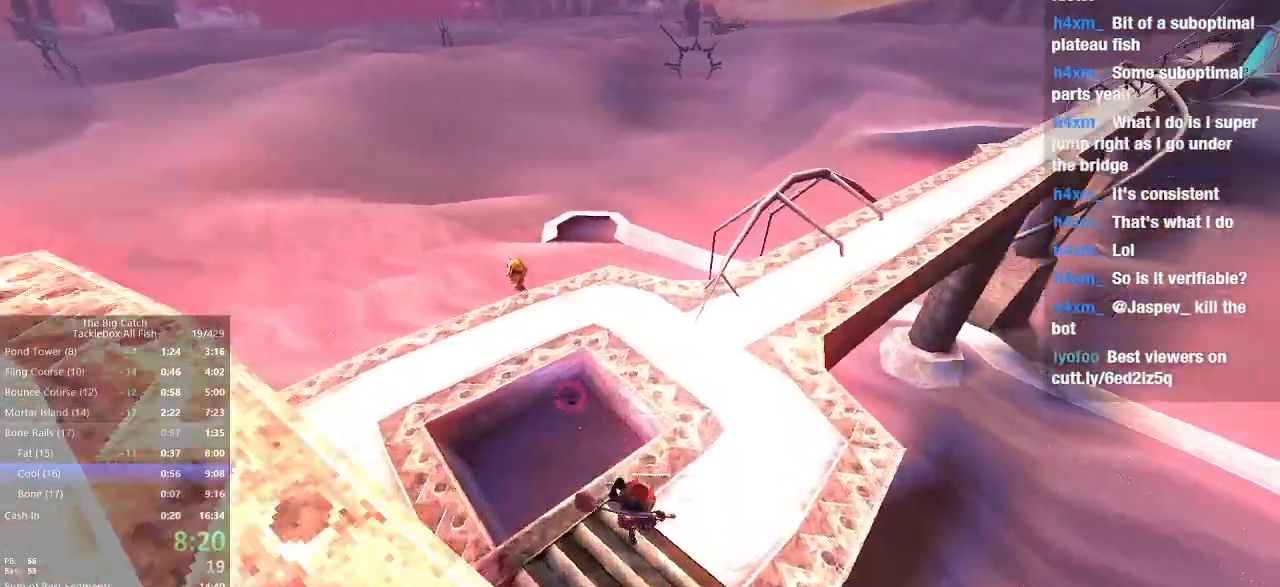
{"keys": ["space", "w"], "mouse": [], "events": [[167, "space", "down"]]}
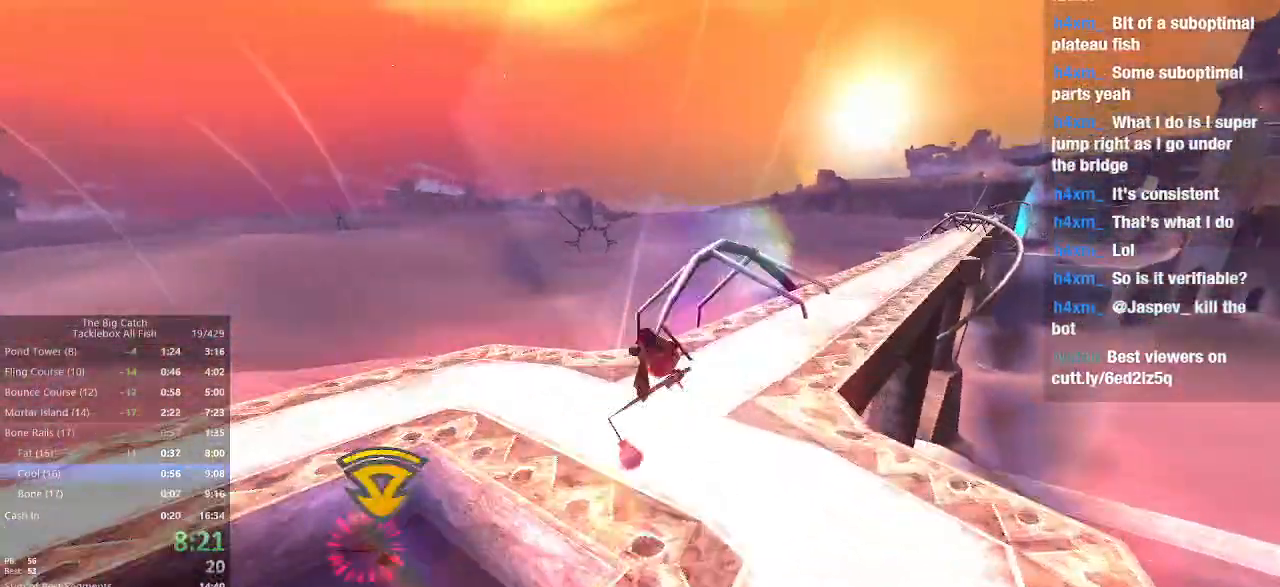
{"keys": ["w"], "mouse": []}